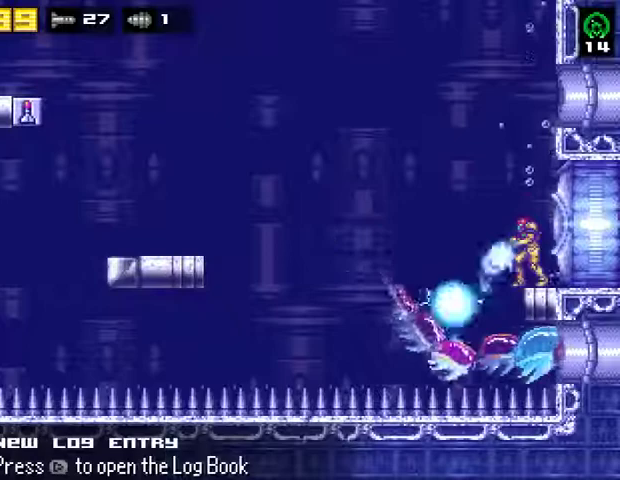
Gameplay with a controller (PlayStation layout); each line is a JSON object with the inputs held at the frame after it. "events" lists button and stick changes between this image and that frame as [ms after this image, input, new state], when the widget could be followed in between. Not read: R1 left_stick.
{"buttons": [], "right_stick": "center", "events": [[100, "DPAD_DOWN", "down"], [100, "DPAD_RIGHT", "down"], [133, "DPAD_DOWN", "up"], [133, "SQUARE", "up"], [233, "CROSS", "down"], [500, "CROSS", "up"], [500, "DPAD_RIGHT", "up"]]}
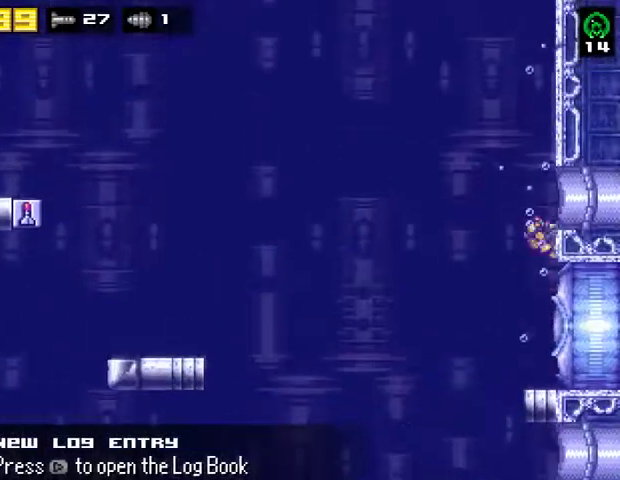
{"buttons": ["CROSS", "DPAD_LEFT"], "right_stick": "center", "events": [[33, "DPAD_LEFT", "down"], [67, "CROSS", "down"], [167, "DPAD_LEFT", "up"], [167, "DPAD_RIGHT", "down"], [367, "CROSS", "up"], [433, "DPAD_LEFT", "down"], [433, "DPAD_RIGHT", "up"], [467, "CROSS", "down"]]}
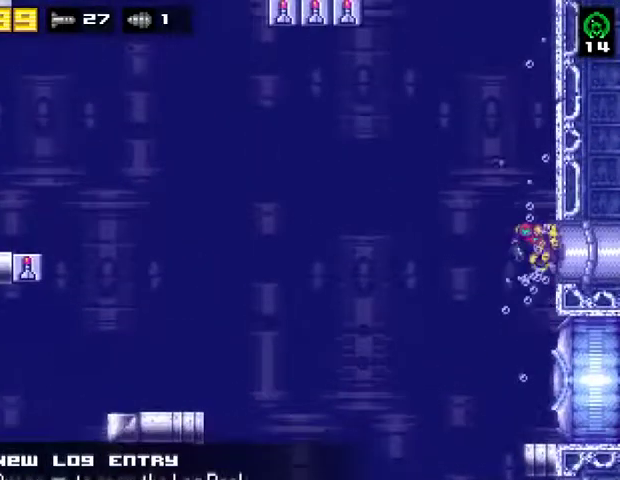
{"buttons": [], "right_stick": "center", "events": [[33, "DPAD_LEFT", "up"], [33, "DPAD_RIGHT", "down"], [67, "R2", "down"], [133, "DPAD_LEFT", "down"], [133, "DPAD_RIGHT", "up"], [333, "R2", "up"], [367, "CROSS", "up"], [433, "DPAD_LEFT", "up"]]}
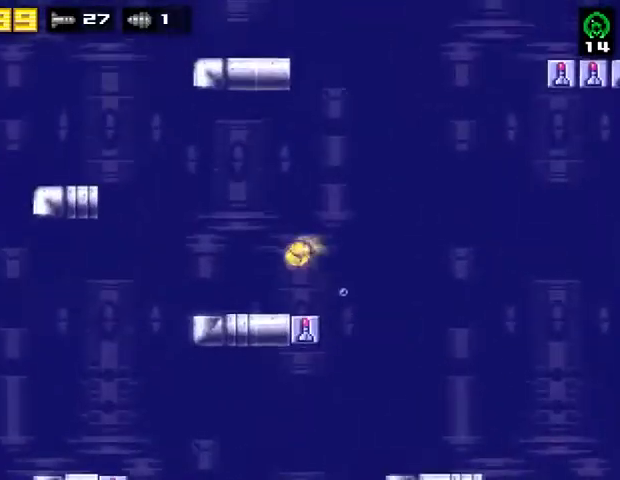
{"buttons": [], "right_stick": "center", "events": [[33, "R2", "down"], [233, "R2", "up"]]}
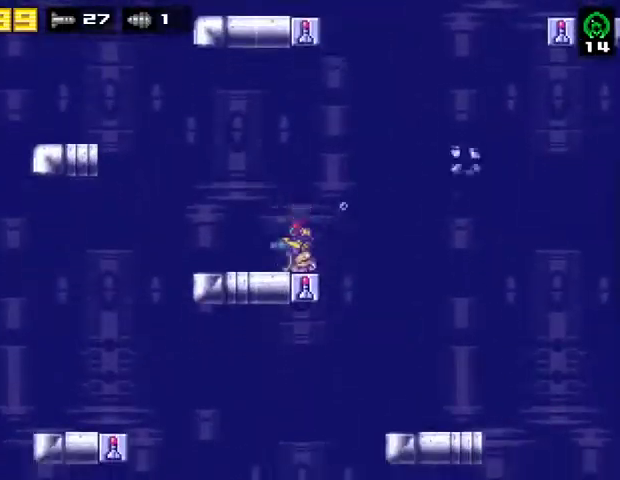
{"buttons": ["DPAD_RIGHT"], "right_stick": "center", "events": [[100, "DPAD_RIGHT", "down"]]}
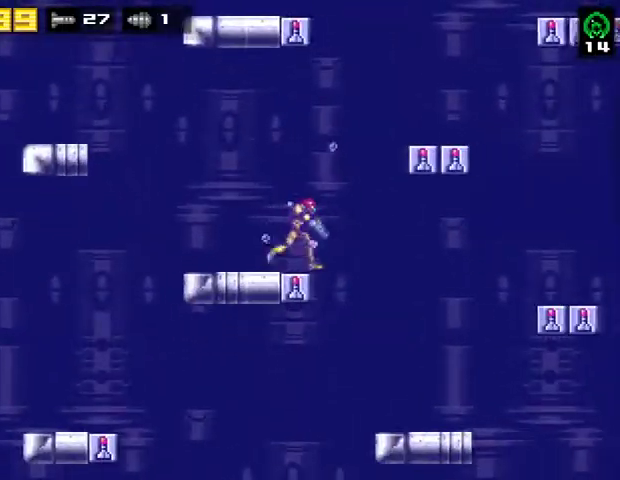
{"buttons": [], "right_stick": "center", "events": [[67, "DPAD_RIGHT", "up"]]}
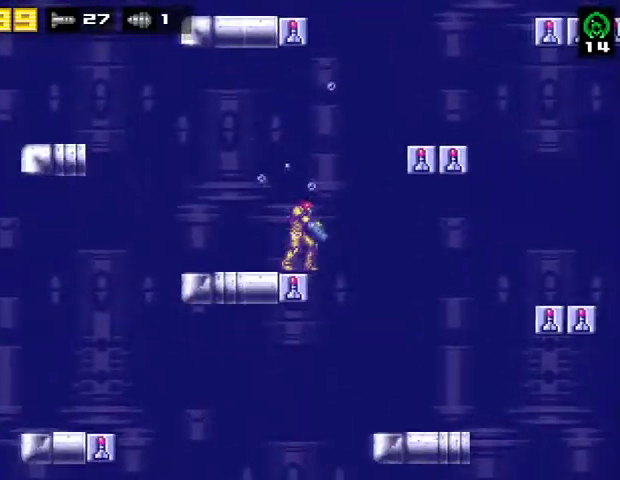
{"buttons": [], "right_stick": "center", "events": [[33, "SQUARE", "down"], [100, "SQUARE", "up"], [167, "SQUARE", "down"], [200, "SQUARE", "up"], [267, "SQUARE", "down"], [333, "SQUARE", "up"], [400, "SQUARE", "down"], [467, "SQUARE", "up"]]}
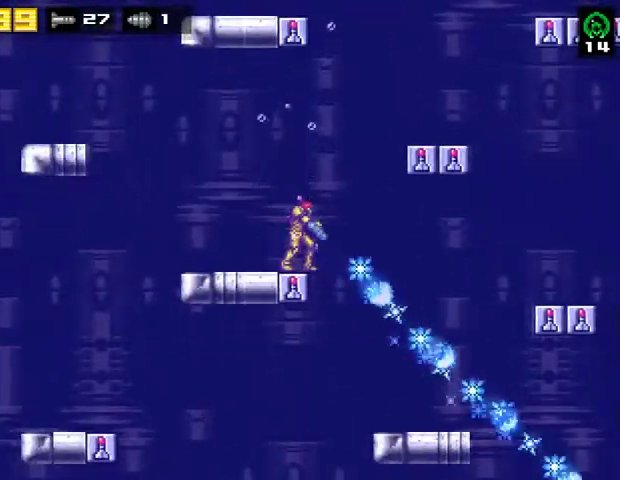
{"buttons": ["CROSS", "SQUARE", "DPAD_LEFT"], "right_stick": "center", "events": [[33, "SQUARE", "down"], [133, "SQUARE", "up"], [167, "DPAD_LEFT", "down"], [400, "CROSS", "down"], [500, "SQUARE", "down"]]}
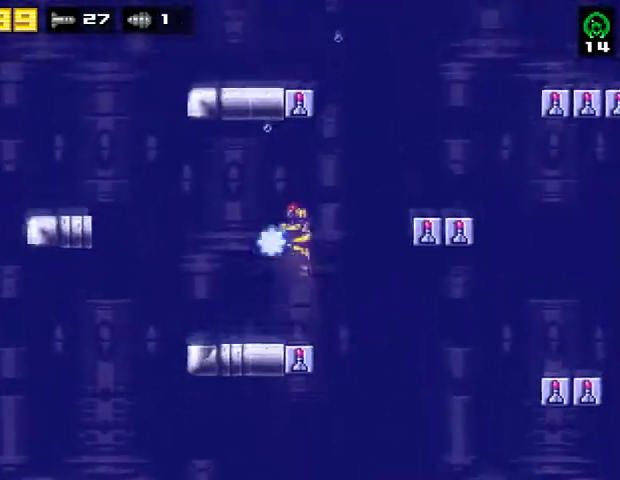
{"buttons": ["SQUARE", "DPAD_LEFT"], "right_stick": "center", "events": [[100, "CROSS", "up"], [133, "DPAD_LEFT", "up"], [133, "SQUARE", "up"], [200, "SQUARE", "down"], [267, "SQUARE", "up"], [300, "DPAD_LEFT", "down"], [300, "SQUARE", "down"]]}
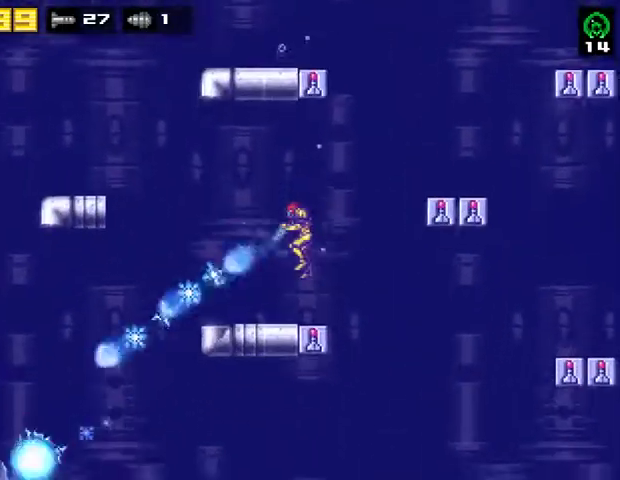
{"buttons": ["DPAD_RIGHT"], "right_stick": "center", "events": [[33, "SQUARE", "up"], [133, "DPAD_LEFT", "up"], [233, "DPAD_RIGHT", "down"]]}
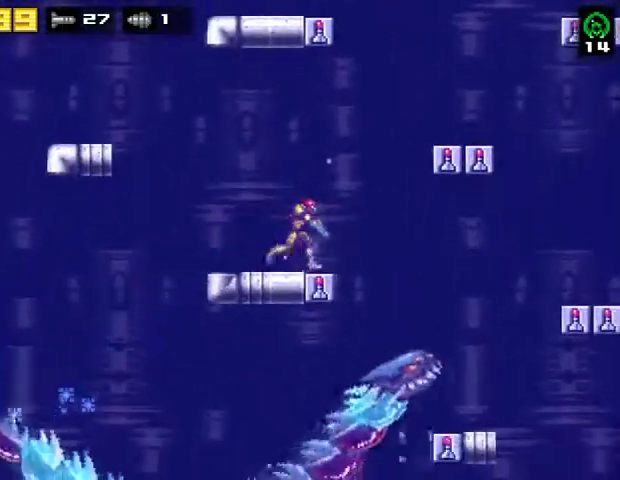
{"buttons": ["SQUARE"], "right_stick": "center", "events": [[67, "SQUARE", "down"], [167, "SQUARE", "up"], [233, "DPAD_RIGHT", "up"], [233, "SQUARE", "down"], [300, "SQUARE", "up"], [333, "SQUARE", "down"], [400, "SQUARE", "up"], [467, "SQUARE", "down"]]}
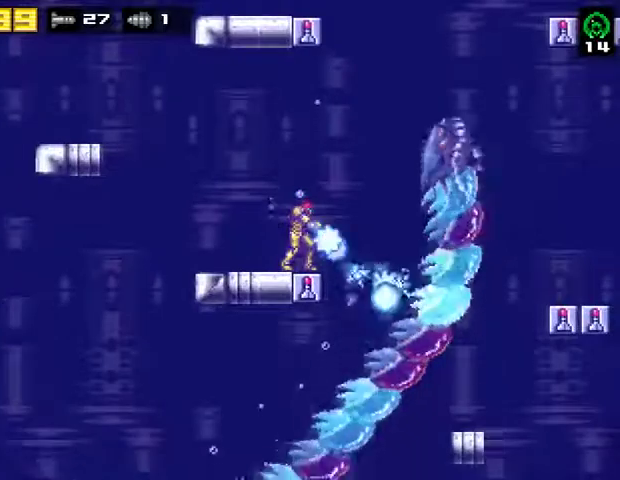
{"buttons": ["SQUARE"], "right_stick": "center", "events": [[33, "SQUARE", "up"], [100, "SQUARE", "down"], [200, "SQUARE", "up"], [233, "SQUARE", "down"], [300, "SQUARE", "up"], [400, "SQUARE", "down"]]}
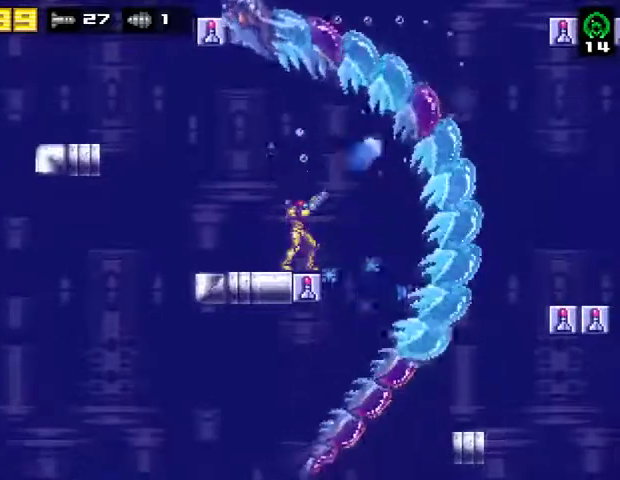
{"buttons": ["DPAD_LEFT"], "right_stick": "center", "events": [[200, "DPAD_LEFT", "down"], [267, "SQUARE", "up"], [367, "TRIANGLE", "down"], [467, "TRIANGLE", "up"]]}
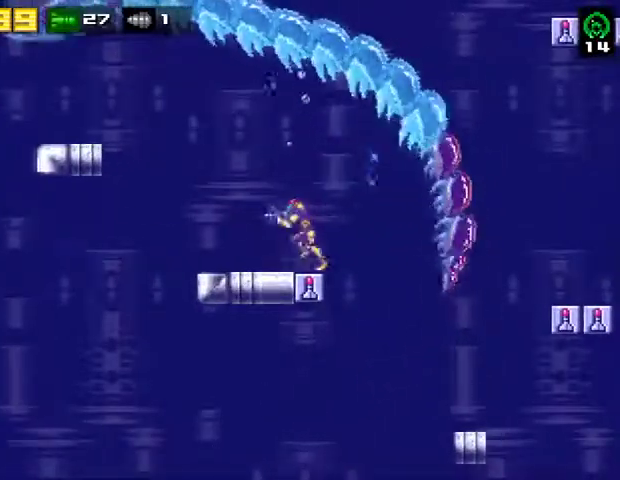
{"buttons": ["SQUARE"], "right_stick": "center", "events": [[33, "SQUARE", "down"], [167, "SQUARE", "up"], [467, "DPAD_LEFT", "up"], [467, "SQUARE", "down"]]}
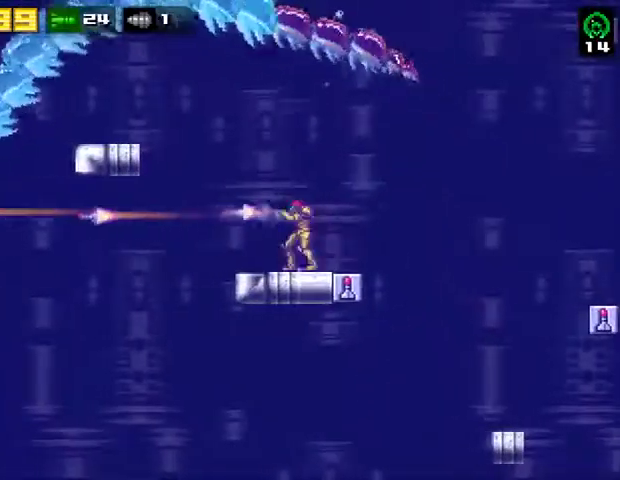
{"buttons": ["SQUARE"], "right_stick": "center", "events": [[167, "DPAD_LEFT", "down"], [233, "SQUARE", "up"], [300, "SQUARE", "down"], [400, "SQUARE", "up"], [467, "SQUARE", "down"], [500, "DPAD_LEFT", "up"]]}
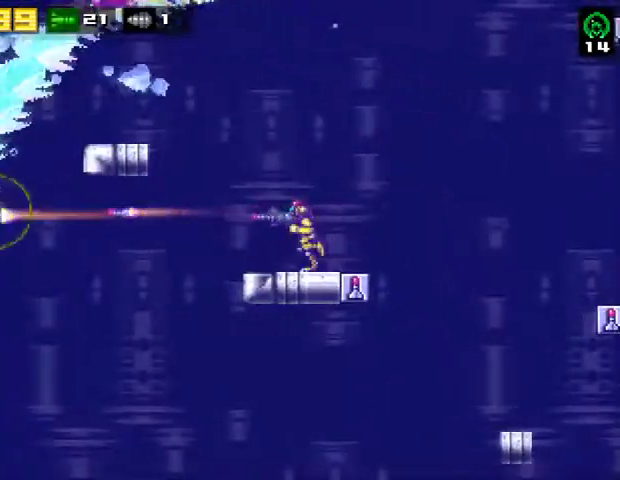
{"buttons": [], "right_stick": "center", "events": [[233, "DPAD_LEFT", "down"], [267, "SQUARE", "up"], [333, "SQUARE", "down"], [467, "SQUARE", "up"], [500, "DPAD_LEFT", "up"]]}
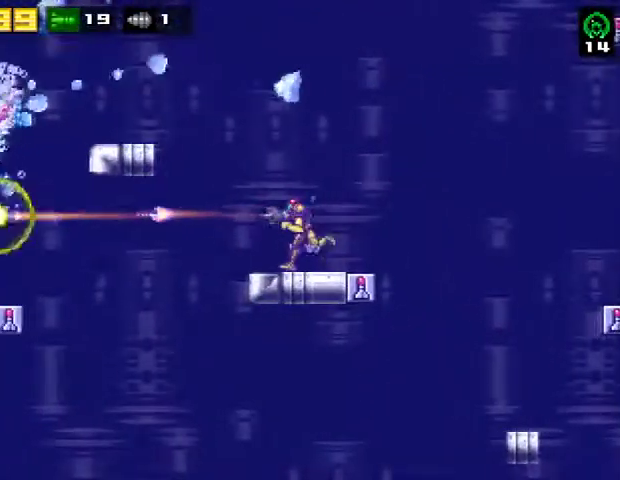
{"buttons": ["SQUARE", "DPAD_RIGHT"], "right_stick": "center", "events": [[33, "CIRCLE", "down"], [167, "CIRCLE", "up"], [200, "DPAD_RIGHT", "down"], [467, "SQUARE", "down"]]}
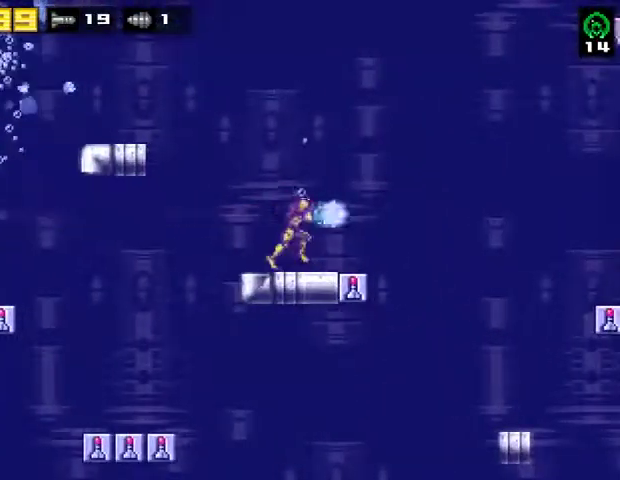
{"buttons": ["SQUARE", "DPAD_RIGHT"], "right_stick": "center", "events": [[67, "SQUARE", "up"], [100, "DPAD_RIGHT", "up"], [133, "SQUARE", "down"], [233, "SQUARE", "up"], [267, "SQUARE", "down"], [367, "DPAD_RIGHT", "down"], [367, "SQUARE", "up"], [433, "SQUARE", "down"]]}
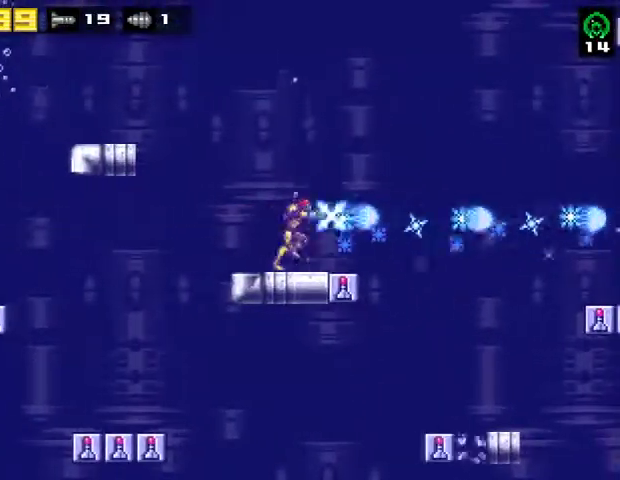
{"buttons": ["SQUARE", "DPAD_RIGHT"], "right_stick": "center", "events": [[33, "SQUARE", "up"], [67, "SQUARE", "down"]]}
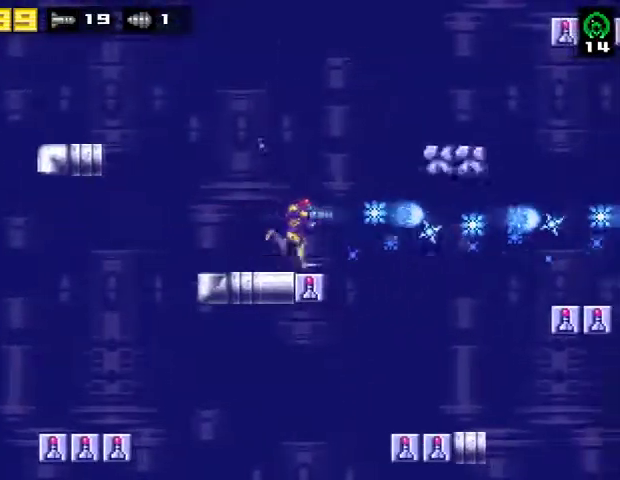
{"buttons": ["SQUARE", "DPAD_RIGHT"], "right_stick": "center", "events": [[33, "DPAD_RIGHT", "up"], [100, "SQUARE", "up"], [167, "SQUARE", "down"], [267, "SQUARE", "up"], [333, "SQUARE", "down"], [367, "DPAD_RIGHT", "down"], [400, "SQUARE", "up"], [500, "SQUARE", "down"]]}
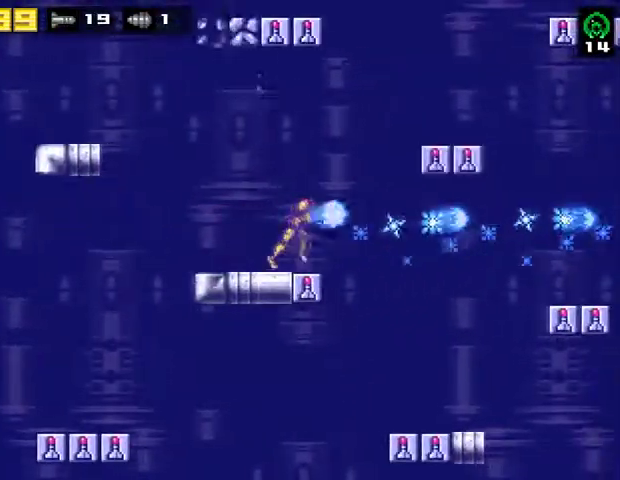
{"buttons": [], "right_stick": "center", "events": [[67, "SQUARE", "up"], [133, "DPAD_RIGHT", "up"], [133, "SQUARE", "down"], [200, "SQUARE", "up"]]}
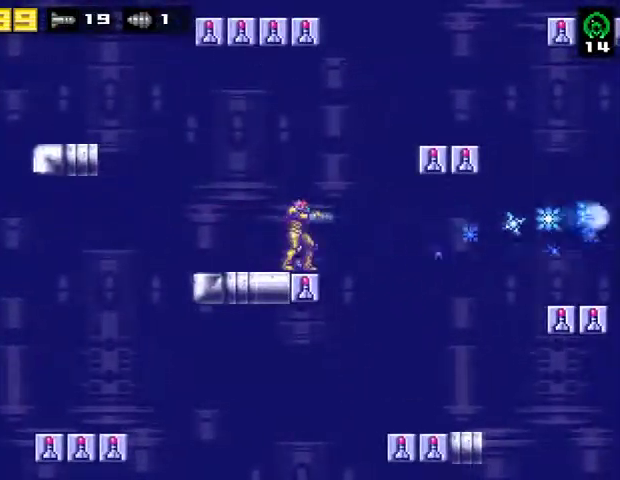
{"buttons": ["DPAD_RIGHT"], "right_stick": "center", "events": [[167, "SQUARE", "down"], [233, "SQUARE", "up"], [300, "SQUARE", "down"], [367, "DPAD_RIGHT", "down"], [367, "SQUARE", "up"], [400, "SQUARE", "down"], [500, "SQUARE", "up"]]}
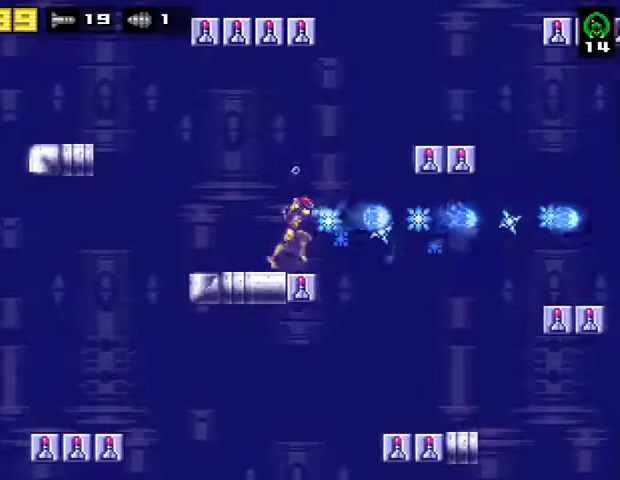
{"buttons": ["SQUARE", "DPAD_RIGHT"], "right_stick": "center", "events": [[33, "DPAD_RIGHT", "up"], [67, "SQUARE", "down"], [133, "SQUARE", "up"], [200, "SQUARE", "down"], [267, "SQUARE", "up"], [300, "DPAD_RIGHT", "down"], [333, "SQUARE", "down"], [400, "SQUARE", "up"], [467, "SQUARE", "down"]]}
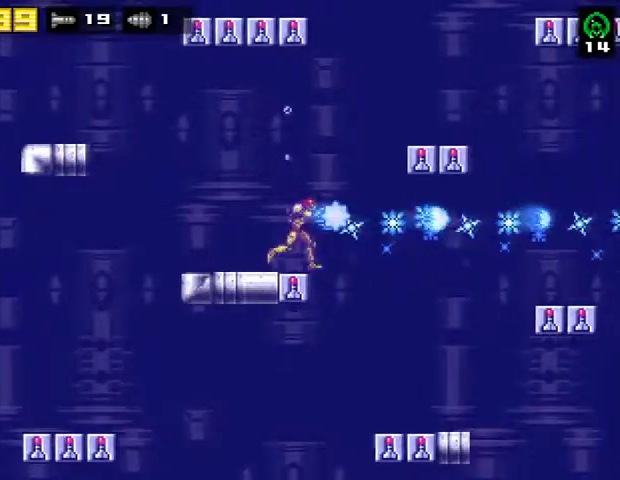
{"buttons": [], "right_stick": "center", "events": [[67, "DPAD_RIGHT", "up"], [200, "SQUARE", "up"], [267, "SQUARE", "down"], [500, "SQUARE", "up"]]}
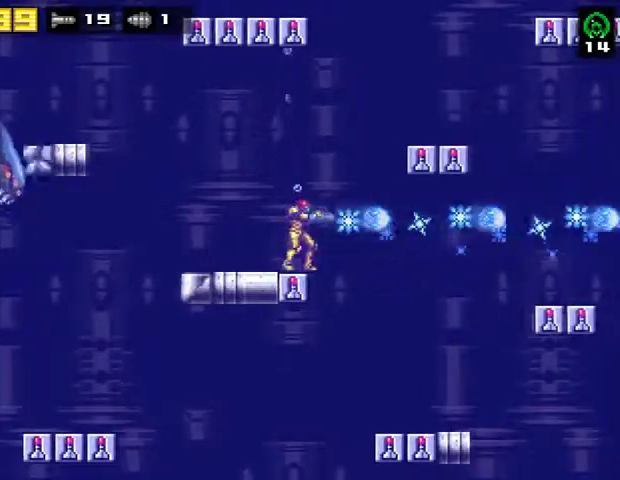
{"buttons": ["SQUARE"], "right_stick": "center", "events": [[67, "SQUARE", "down"], [133, "DPAD_LEFT", "down"], [167, "SQUARE", "up"], [300, "DPAD_LEFT", "up"], [300, "SQUARE", "down"]]}
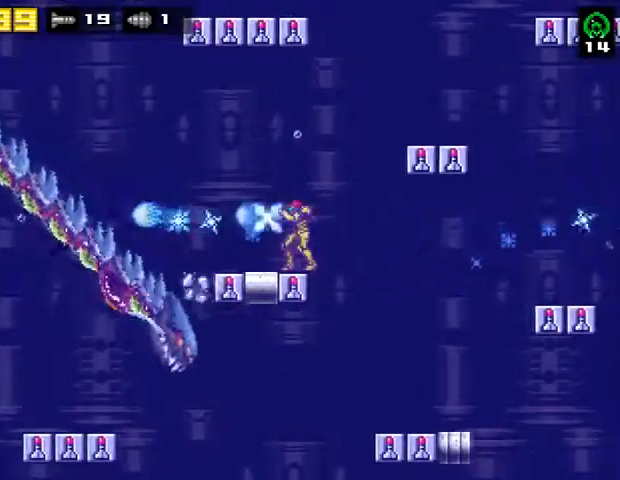
{"buttons": ["SQUARE"], "right_stick": "center", "events": [[300, "SQUARE", "up"], [367, "SQUARE", "down"], [433, "SQUARE", "up"], [500, "SQUARE", "down"]]}
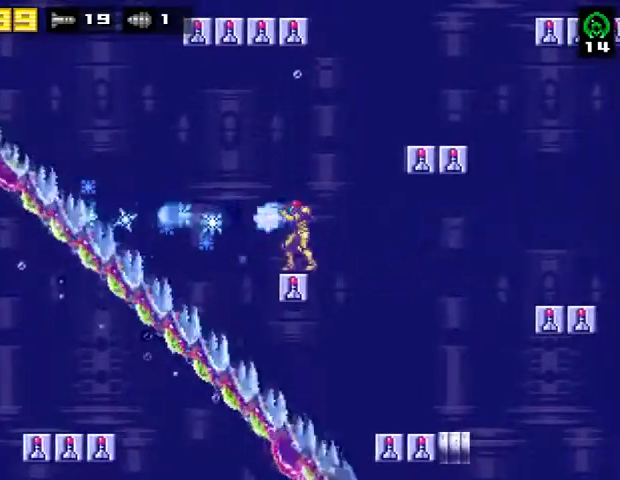
{"buttons": [], "right_stick": "center", "events": [[67, "SQUARE", "up"], [133, "SQUARE", "down"], [200, "SQUARE", "up"], [267, "SQUARE", "down"], [333, "SQUARE", "up"], [400, "SQUARE", "down"], [500, "SQUARE", "up"]]}
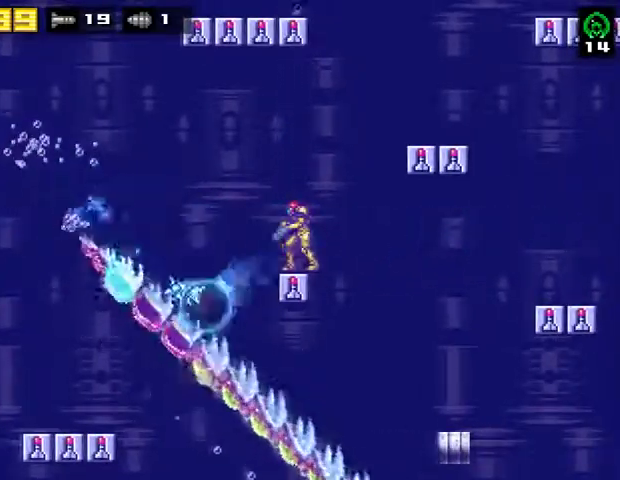
{"buttons": ["SQUARE", "DPAD_RIGHT"], "right_stick": "center", "events": [[33, "SQUARE", "down"], [133, "SQUARE", "up"], [200, "SQUARE", "down"], [267, "SQUARE", "up"], [300, "DPAD_RIGHT", "down"], [333, "SQUARE", "down"], [400, "SQUARE", "up"], [500, "SQUARE", "down"]]}
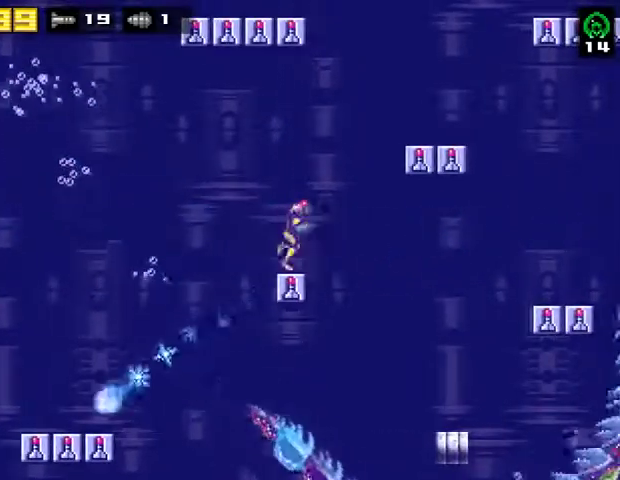
{"buttons": ["SQUARE"], "right_stick": "center", "events": [[100, "DPAD_RIGHT", "up"], [133, "SQUARE", "up"], [167, "SQUARE", "down"], [400, "SQUARE", "up"], [467, "SQUARE", "down"]]}
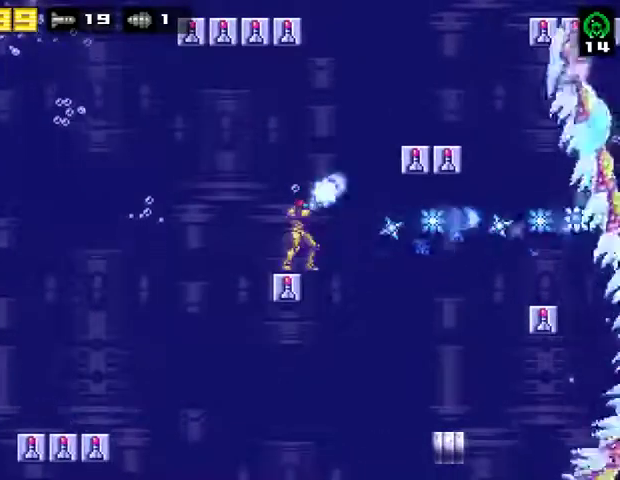
{"buttons": [], "right_stick": "center", "events": [[67, "SQUARE", "up"], [100, "SQUARE", "down"], [200, "SQUARE", "up"], [267, "SQUARE", "down"], [333, "SQUARE", "up"], [400, "SQUARE", "down"], [500, "SQUARE", "up"]]}